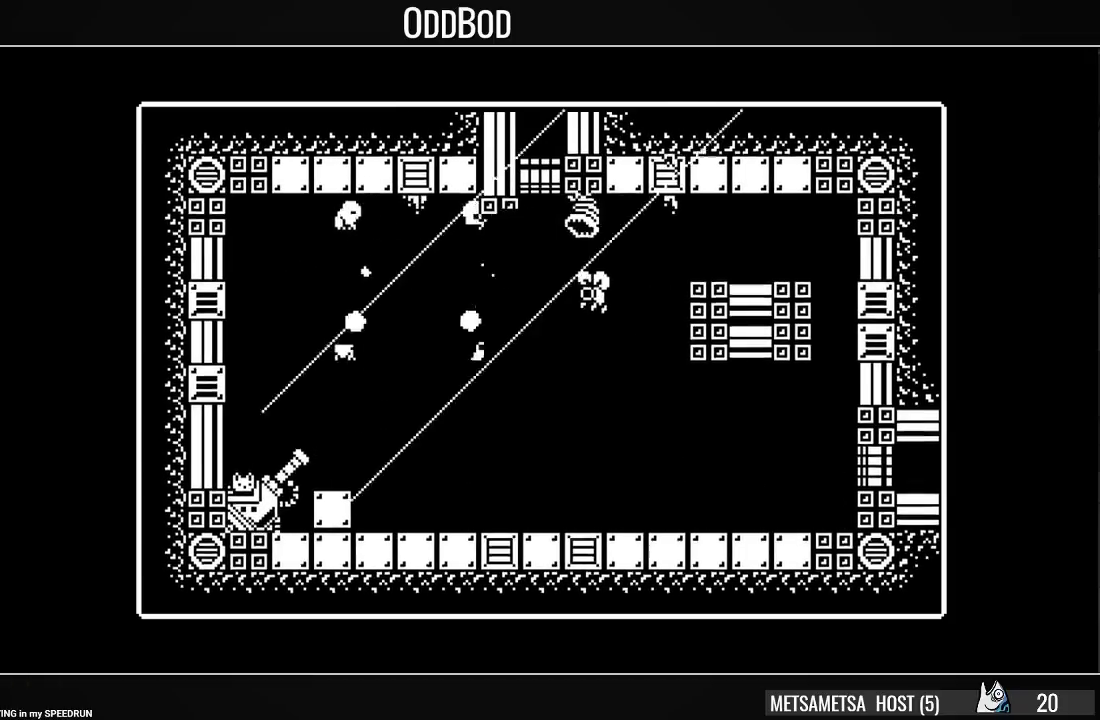
Gameplay with a controller (PlayStation layout); each line is a JSON object with the inputs held at the frame after it. "events" lists button and stick changes between this image and that frame as [ms after this image, input, new state], when the widget could be followed in between. Not read: left_stick.
{"buttons": [], "right_stick": "center", "events": [[367, "SQUARE", "up"]]}
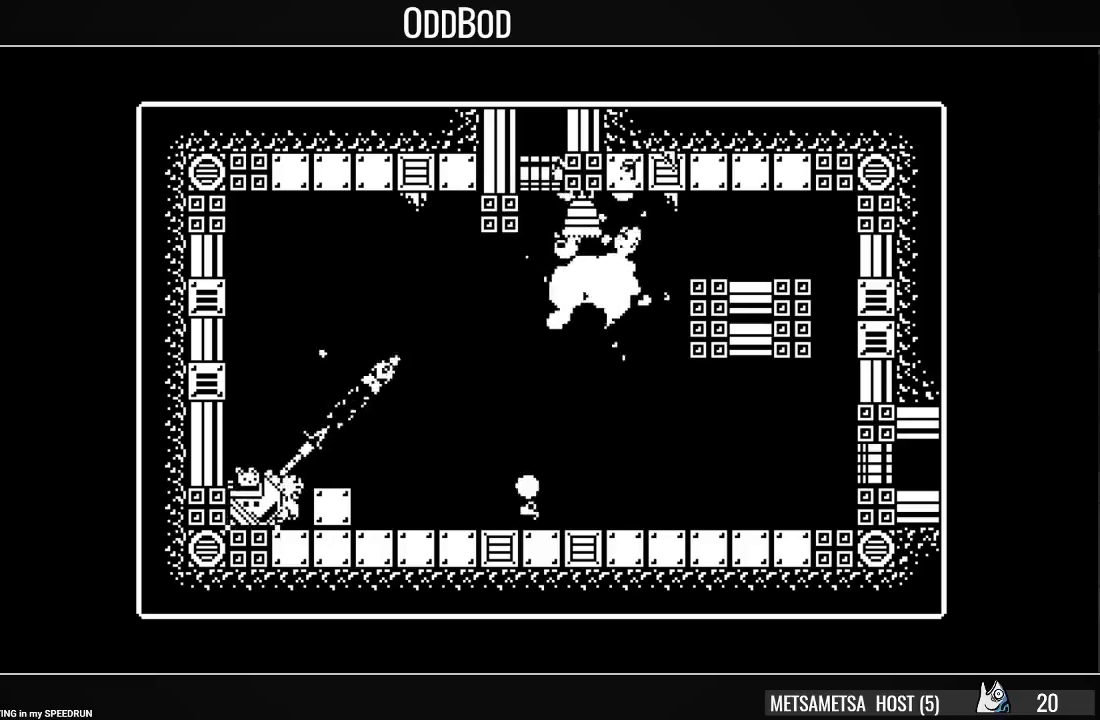
{"buttons": ["TRIANGLE", "DPAD_RIGHT"], "right_stick": "center", "events": [[167, "TRIANGLE", "down"], [233, "TRIANGLE", "up"], [300, "TRIANGLE", "down"], [400, "TRIANGLE", "up"], [433, "DPAD_RIGHT", "down"], [433, "TRIANGLE", "down"]]}
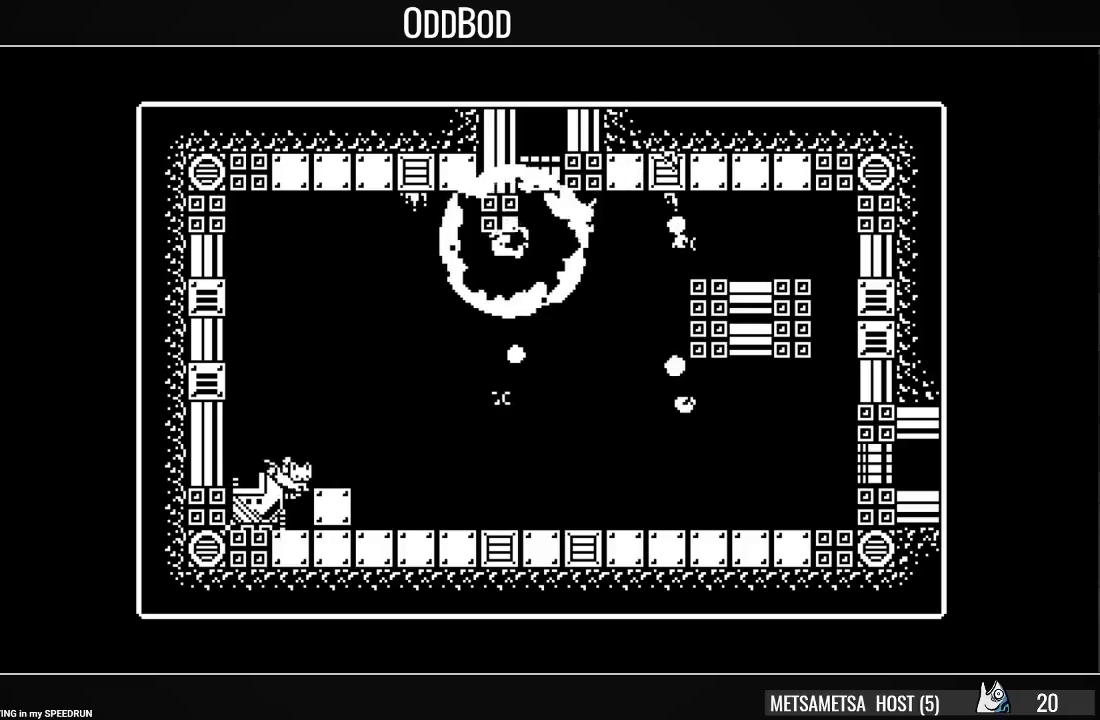
{"buttons": ["CROSS", "DPAD_RIGHT"], "right_stick": "center", "events": [[33, "TRIANGLE", "up"], [167, "CROSS", "down"], [233, "CROSS", "up"], [300, "CROSS", "down"], [400, "CROSS", "up"], [433, "CROSS", "down"]]}
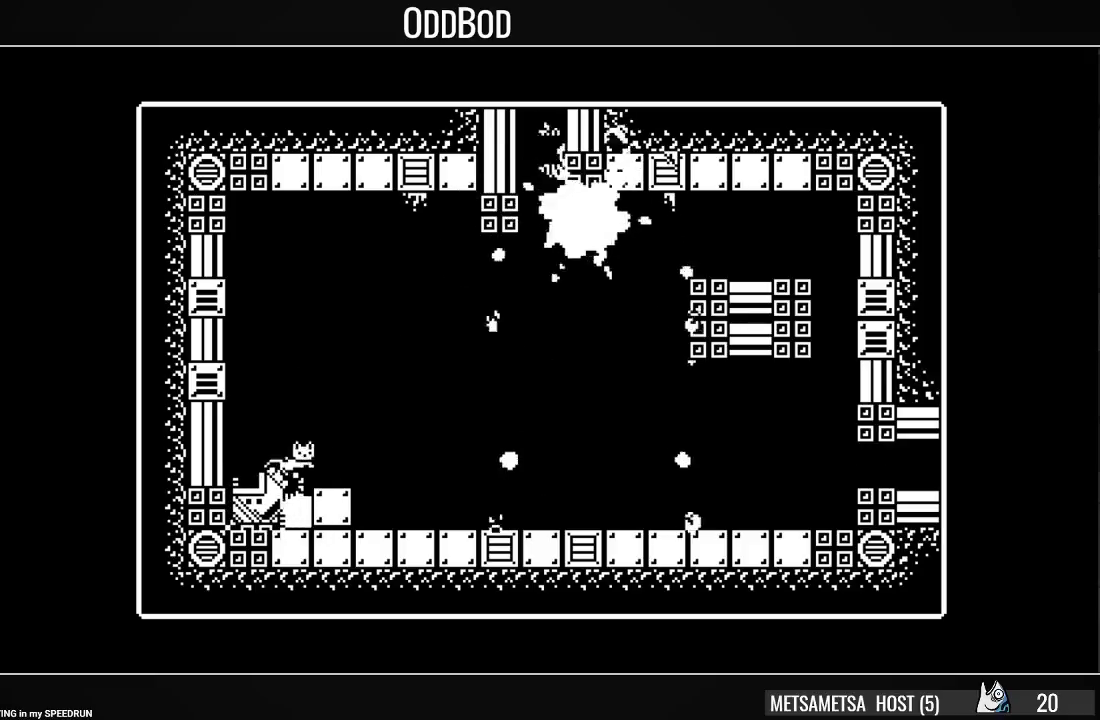
{"buttons": ["DPAD_RIGHT"], "right_stick": "center", "events": [[33, "CROSS", "up"], [67, "CROSS", "down"], [167, "CROSS", "up"]]}
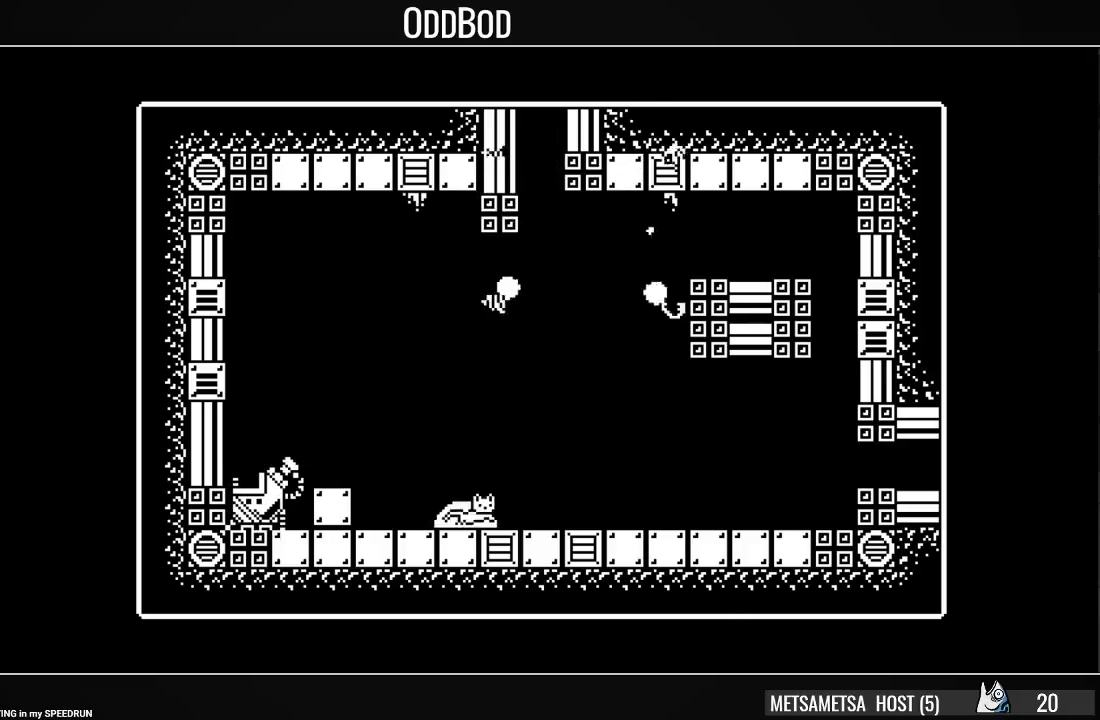
{"buttons": ["DPAD_RIGHT"], "right_stick": "center", "events": []}
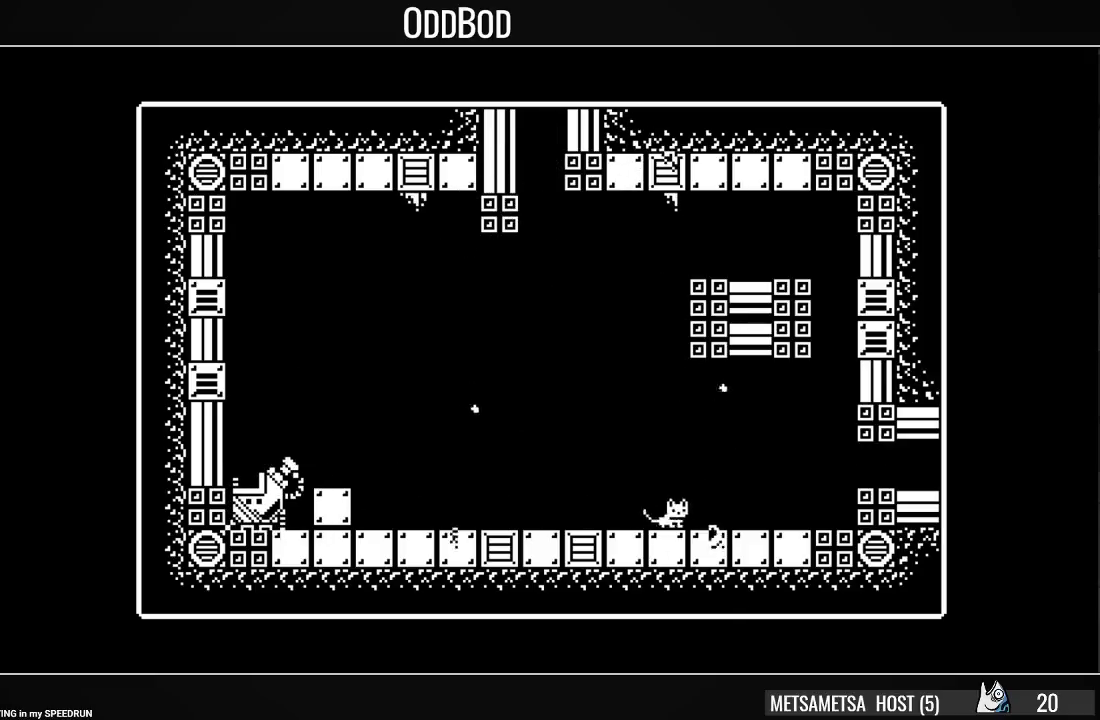
{"buttons": ["DPAD_RIGHT"], "right_stick": "center", "events": [[67, "CROSS", "down"], [367, "CROSS", "up"], [433, "CROSS", "down"], [500, "CROSS", "up"]]}
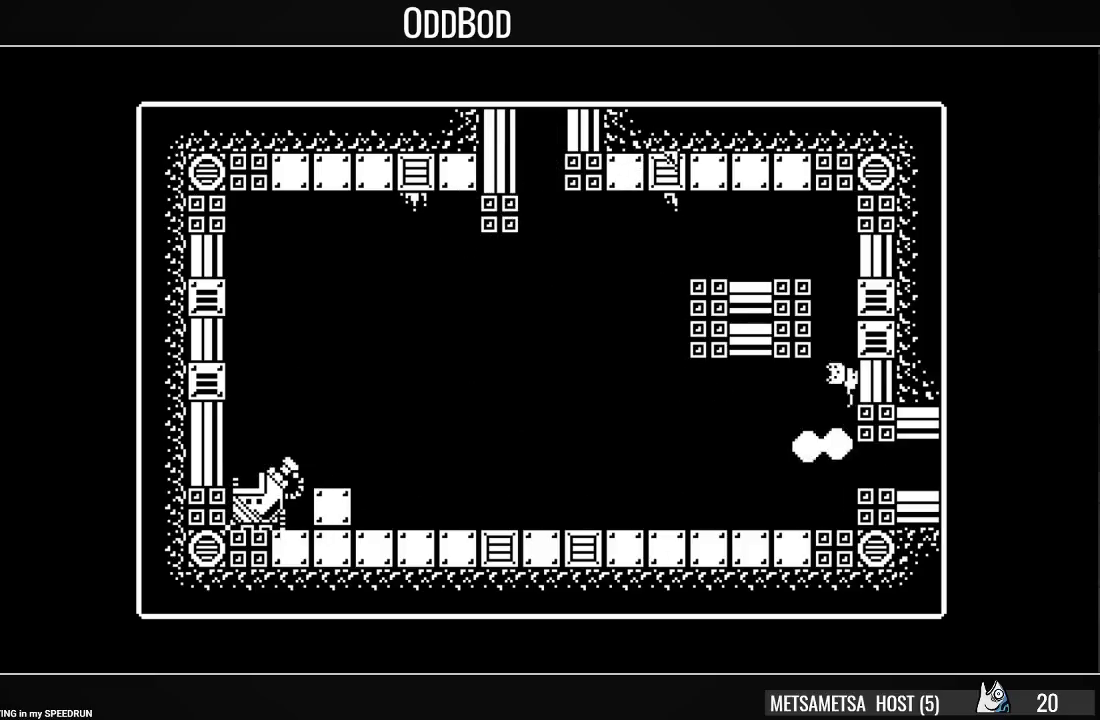
{"buttons": ["DPAD_RIGHT"], "right_stick": "center", "events": [[67, "CROSS", "down"], [67, "DPAD_RIGHT", "up"], [167, "CROSS", "up"], [200, "CROSS", "down"], [333, "CROSS", "up"], [367, "DPAD_LEFT", "down"], [400, "CROSS", "down"], [467, "CROSS", "up"], [467, "DPAD_LEFT", "up"], [500, "DPAD_RIGHT", "down"]]}
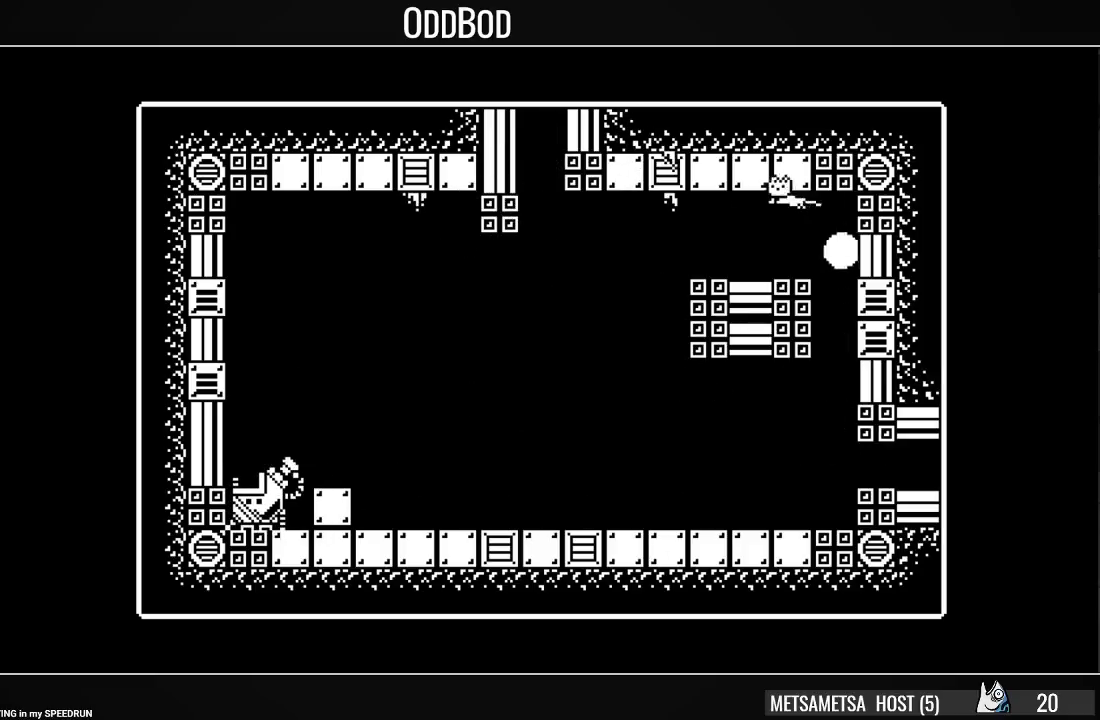
{"buttons": ["DPAD_LEFT"], "right_stick": "center", "events": [[167, "DPAD_RIGHT", "up"], [367, "DPAD_LEFT", "down"]]}
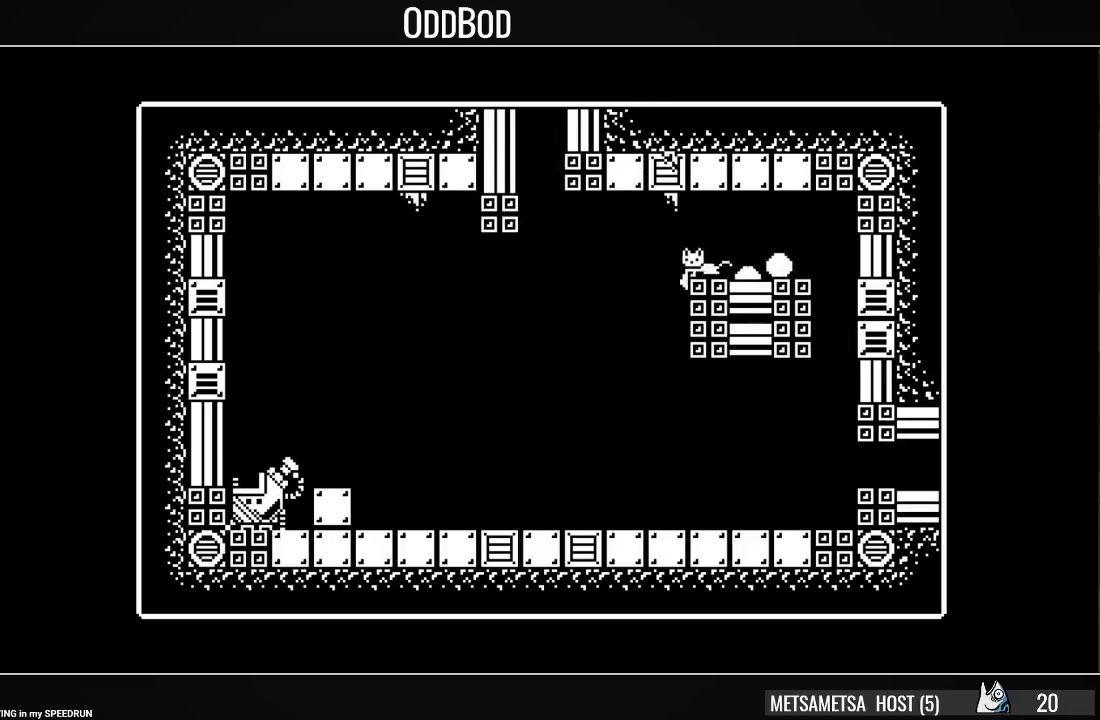
{"buttons": ["DPAD_LEFT"], "right_stick": "center", "events": [[67, "CROSS", "down"], [367, "CROSS", "up"], [400, "CROSS", "down"], [500, "CROSS", "up"]]}
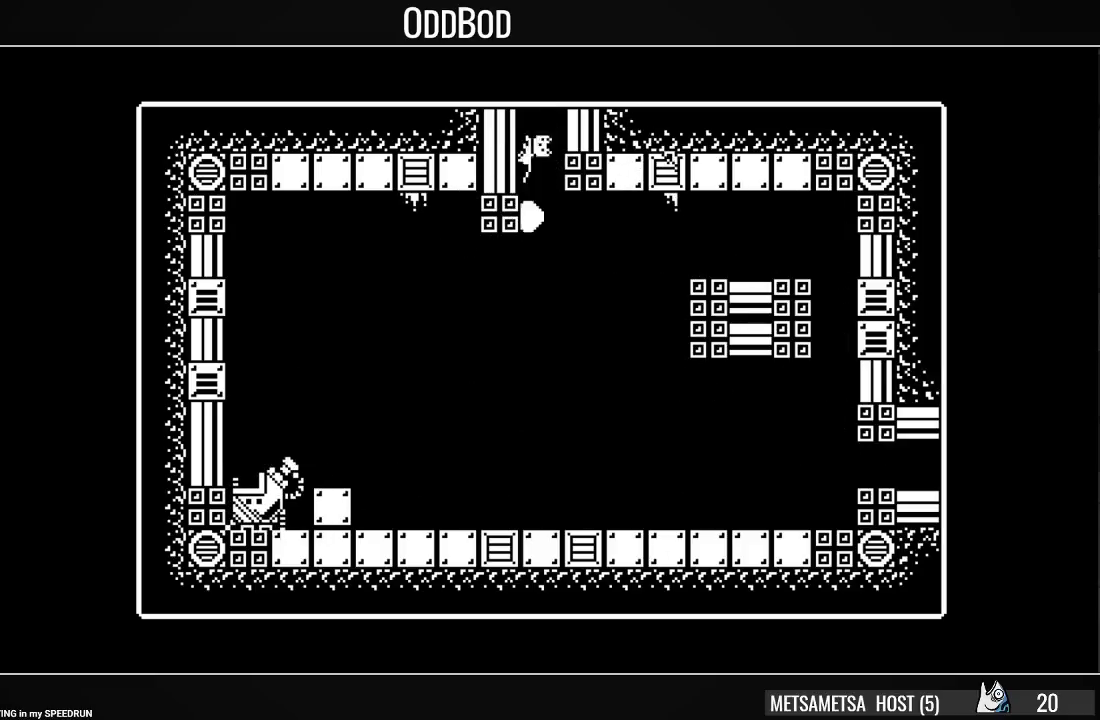
{"buttons": ["DPAD_LEFT"], "right_stick": "center", "events": [[33, "CROSS", "down"], [133, "CROSS", "up"], [167, "CROSS", "down"], [233, "CROSS", "up"], [267, "CROSS", "down"], [500, "CROSS", "up"]]}
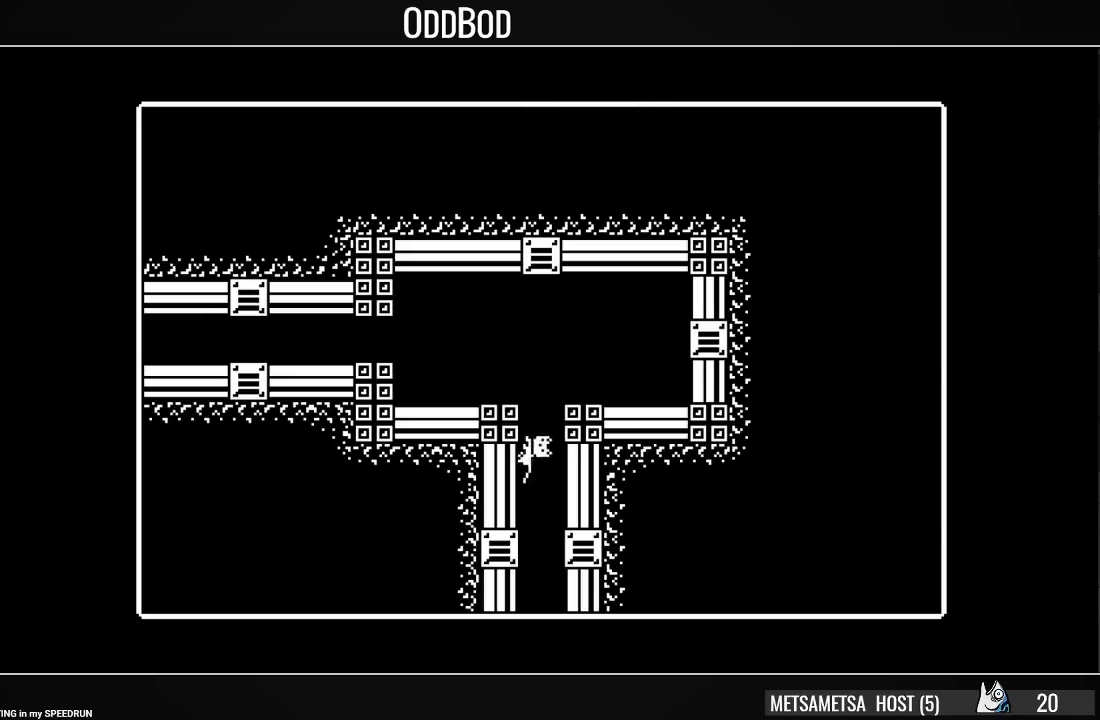
{"buttons": ["DPAD_LEFT"], "right_stick": "center", "events": [[67, "CROSS", "down"], [167, "CROSS", "up"]]}
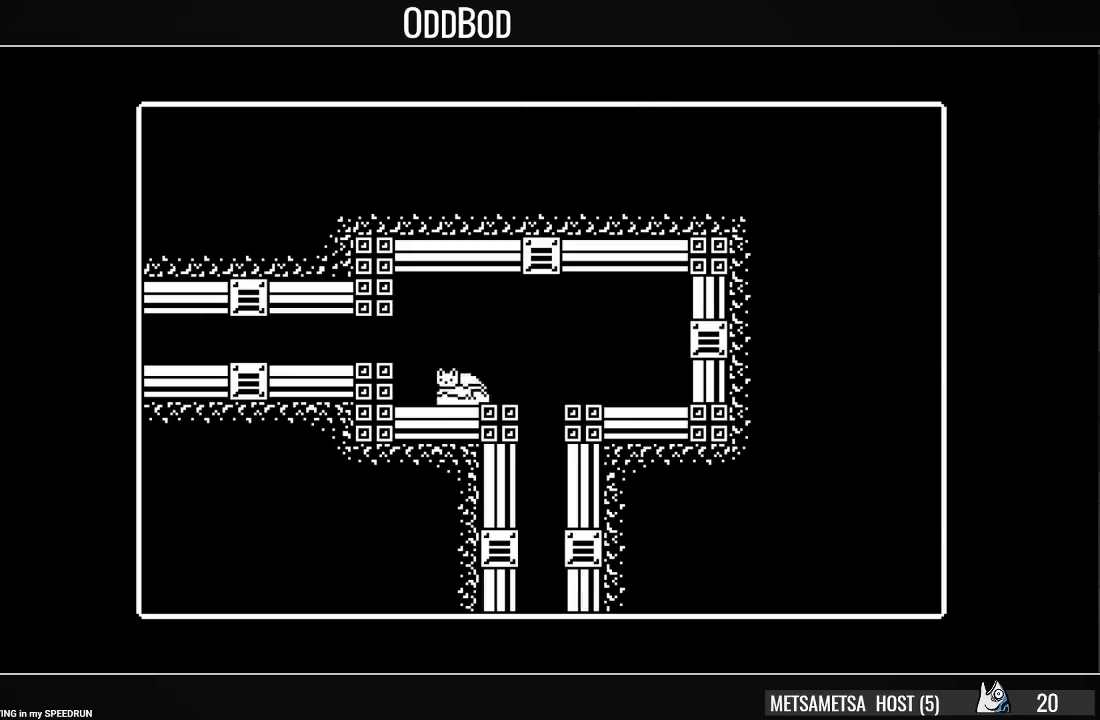
{"buttons": ["DPAD_LEFT"], "right_stick": "center", "events": [[33, "CROSS", "down"], [133, "CROSS", "up"]]}
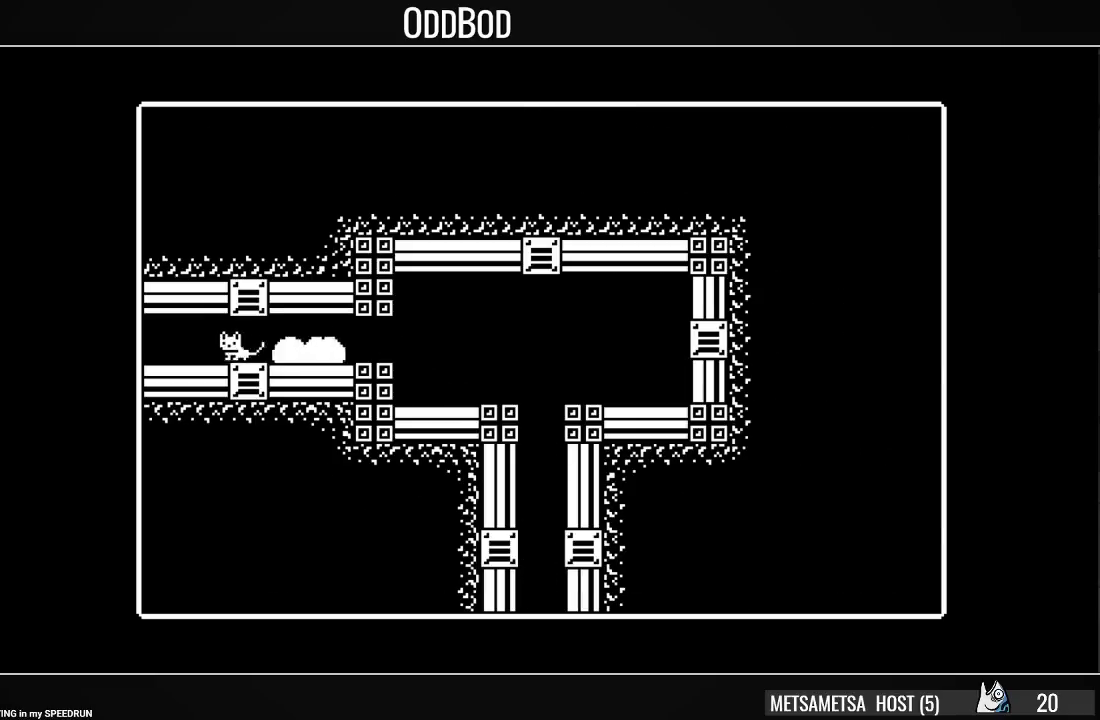
{"buttons": ["DPAD_LEFT"], "right_stick": "center", "events": []}
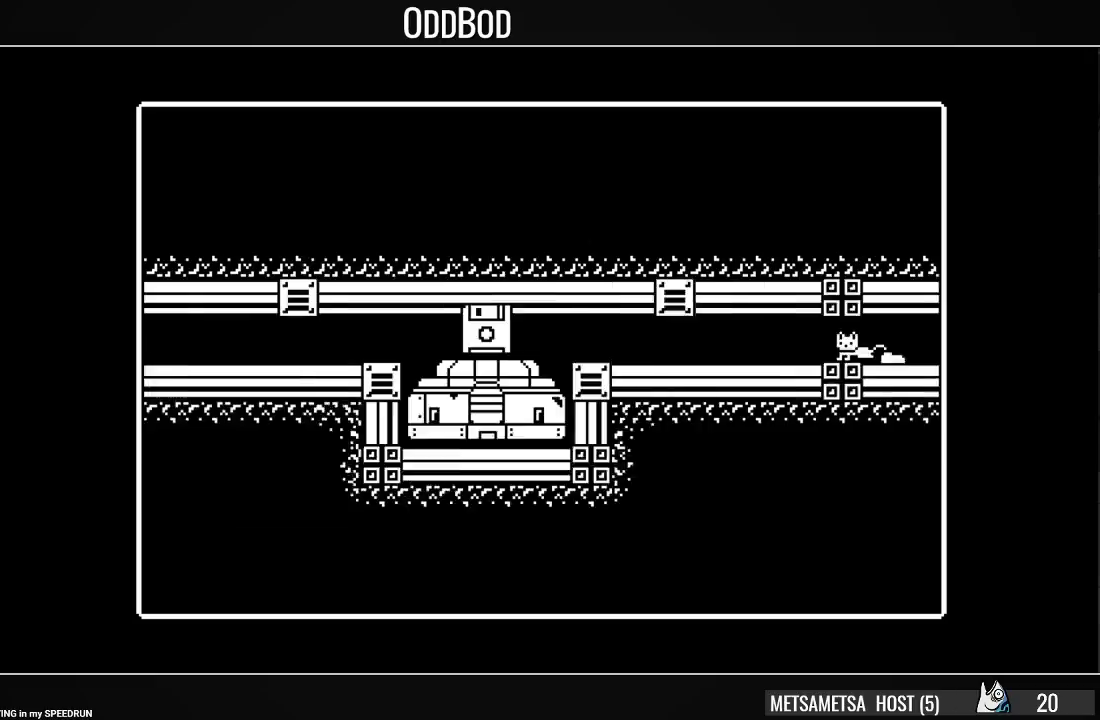
{"buttons": ["DPAD_LEFT"], "right_stick": "center", "events": []}
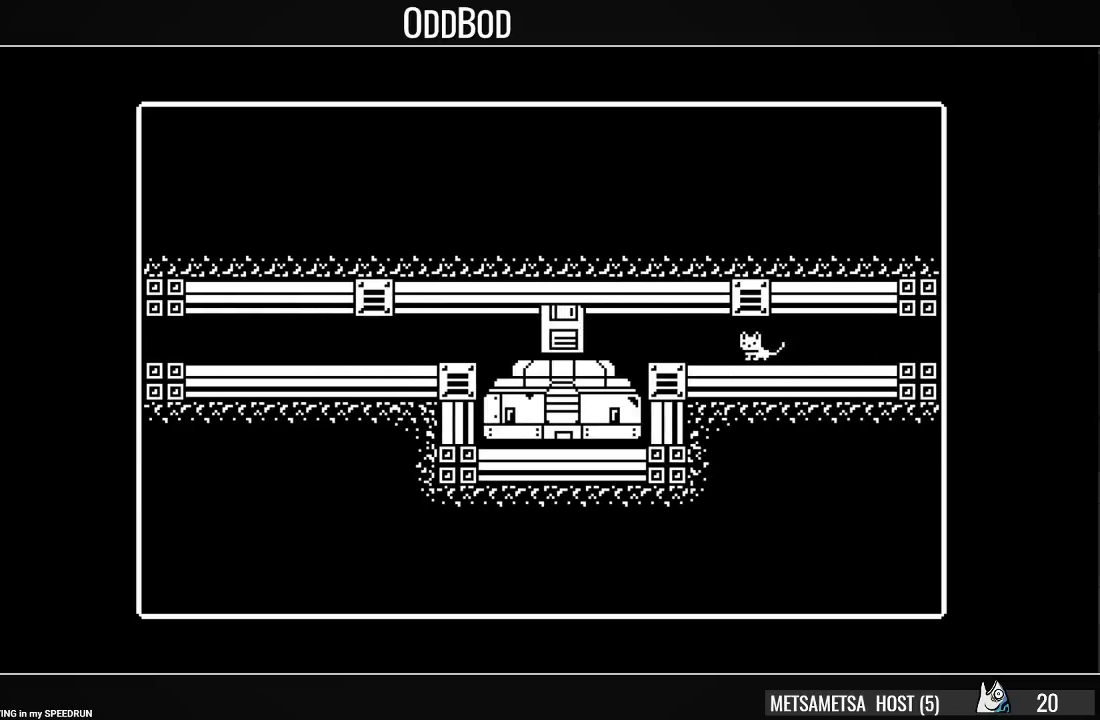
{"buttons": ["DPAD_LEFT"], "right_stick": "center", "events": []}
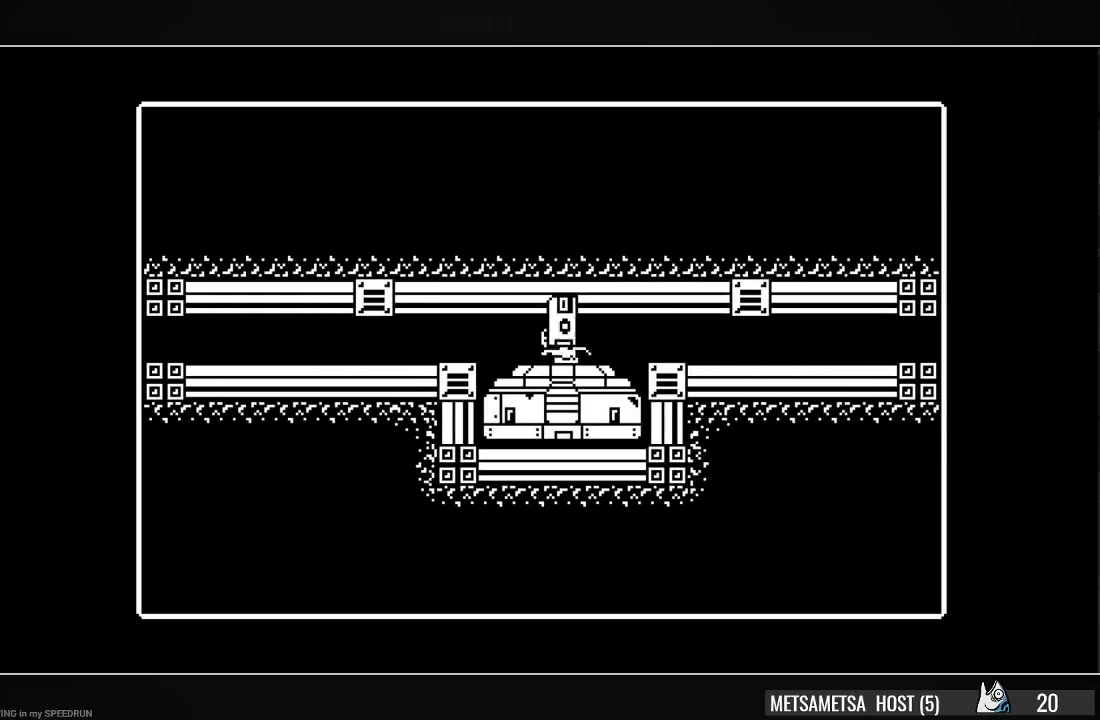
{"buttons": ["DPAD_LEFT"], "right_stick": "center", "events": [[33, "DPAD_LEFT", "up"], [433, "DPAD_LEFT", "down"]]}
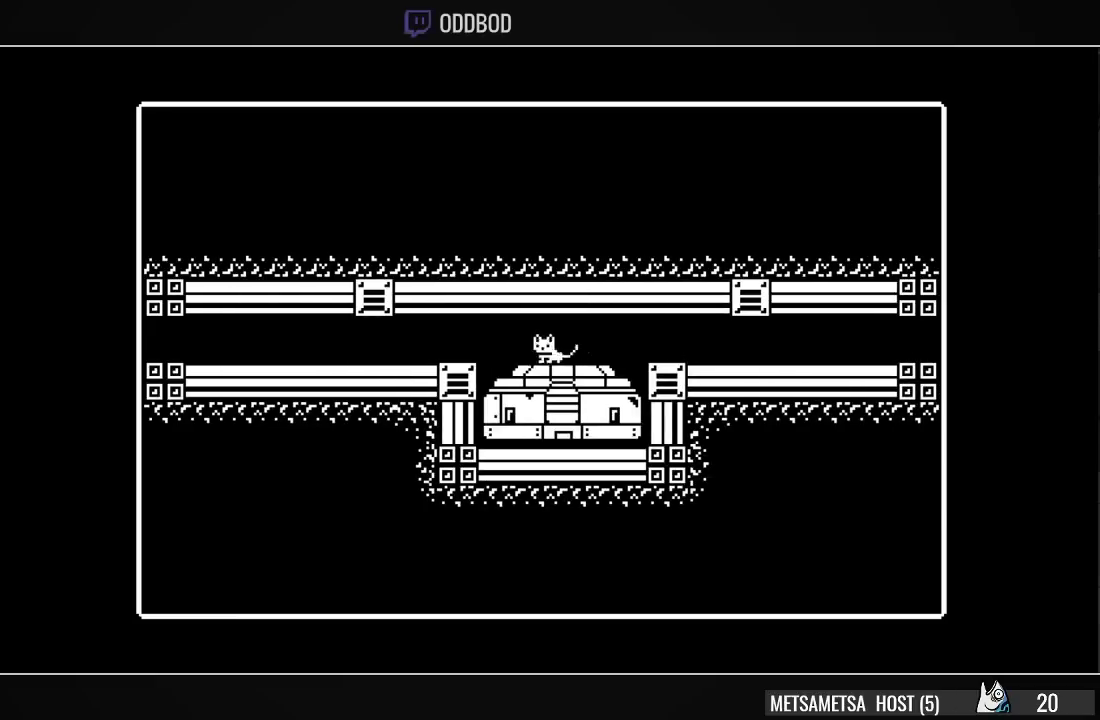
{"buttons": ["DPAD_LEFT"], "right_stick": "center", "events": []}
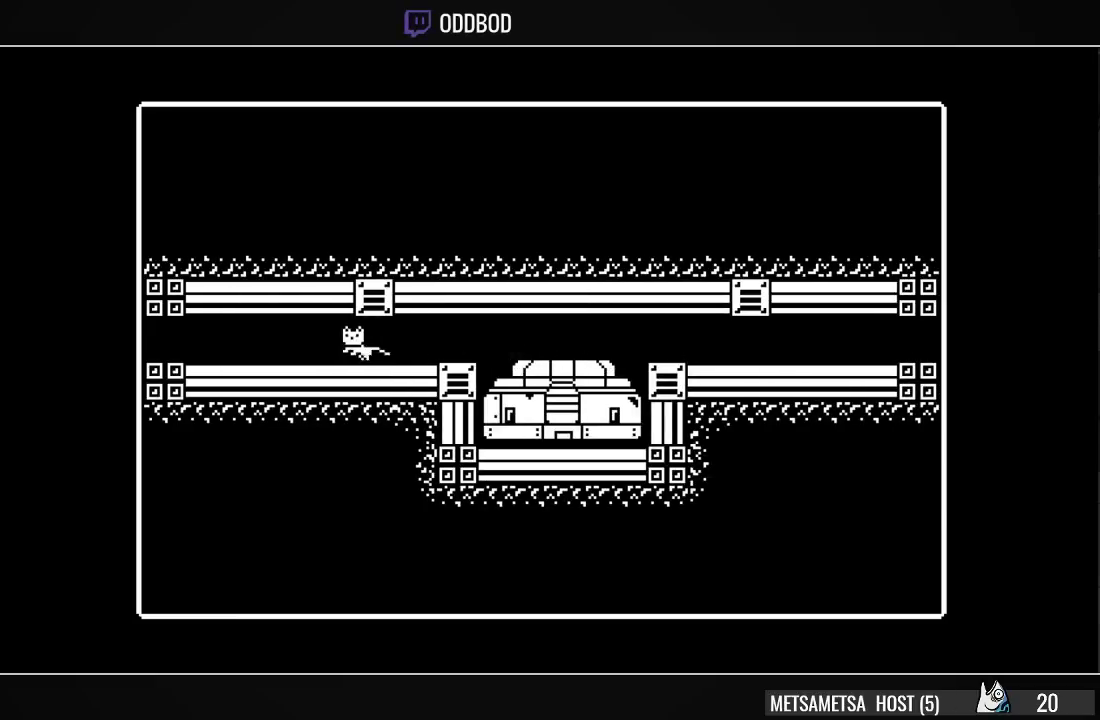
{"buttons": ["DPAD_LEFT"], "right_stick": "center", "events": []}
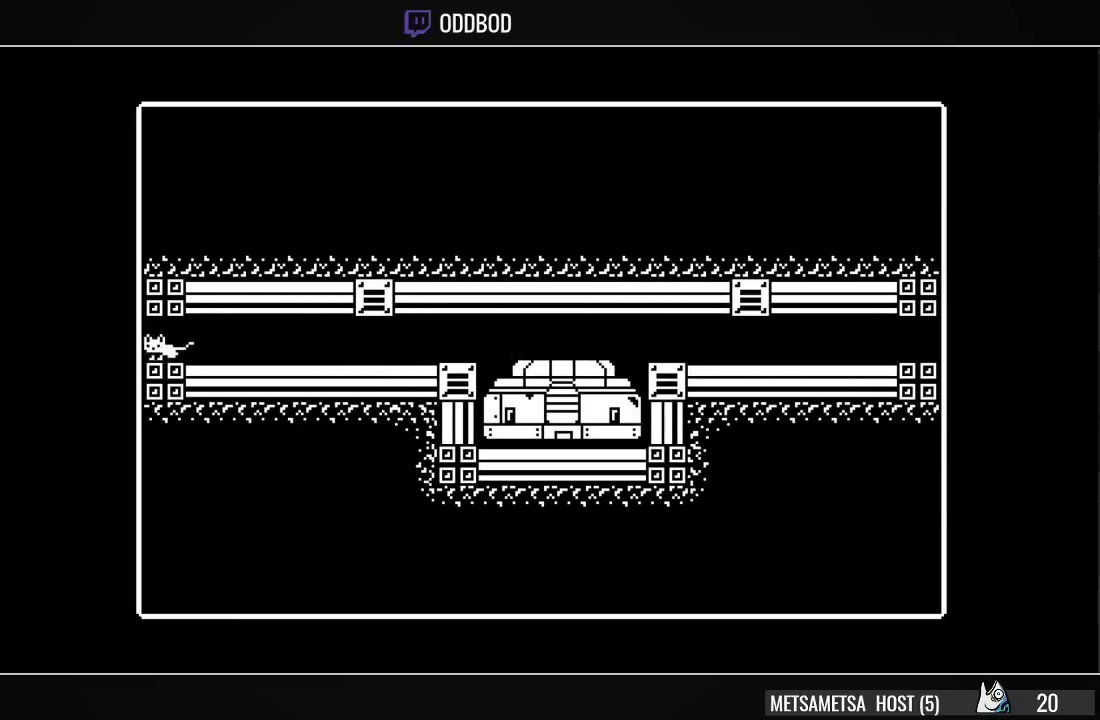
{"buttons": ["DPAD_LEFT"], "right_stick": "center", "events": []}
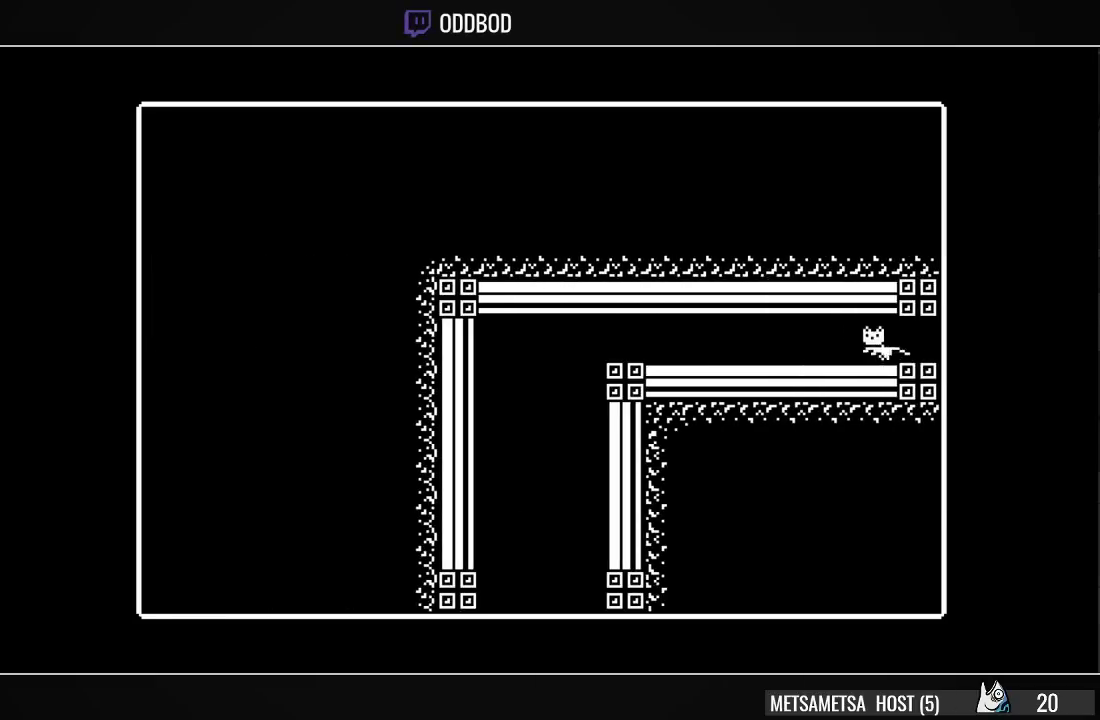
{"buttons": ["DPAD_LEFT"], "right_stick": "center", "events": []}
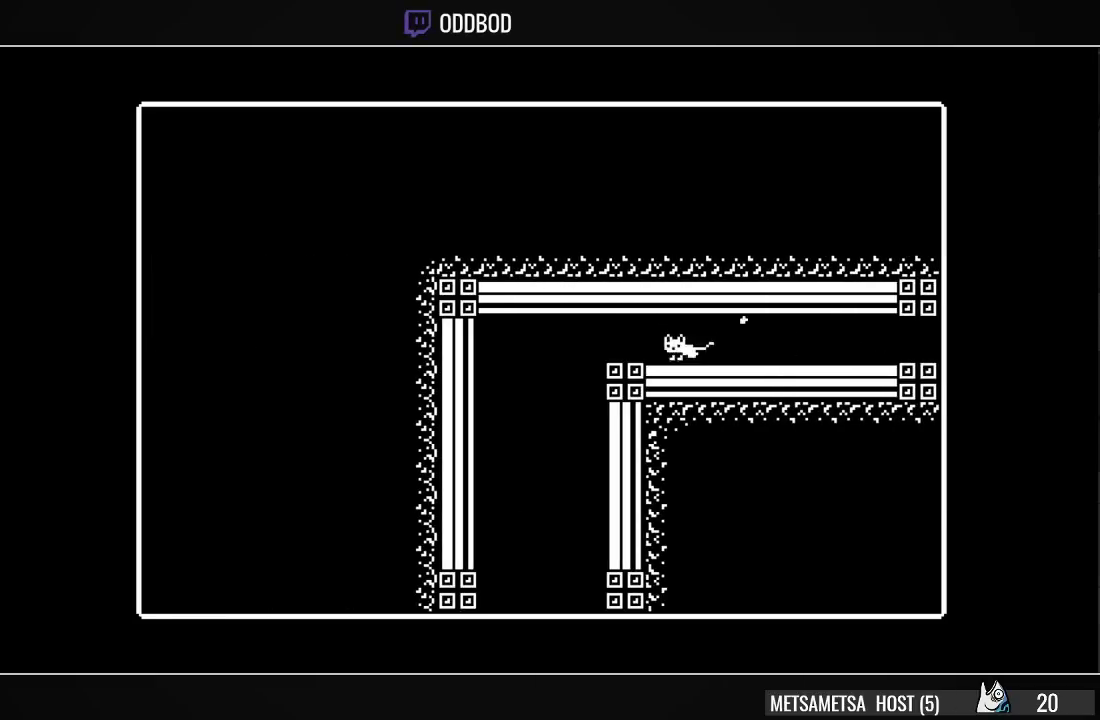
{"buttons": [], "right_stick": "center", "events": [[400, "DPAD_LEFT", "up"]]}
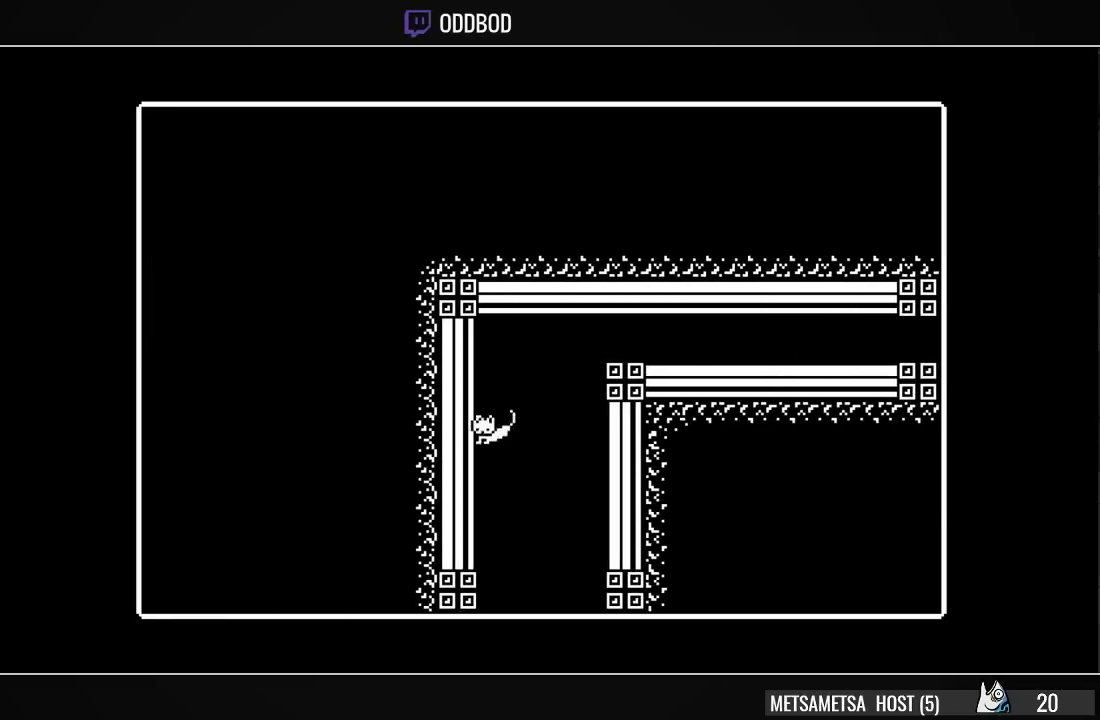
{"buttons": [], "right_stick": "center", "events": []}
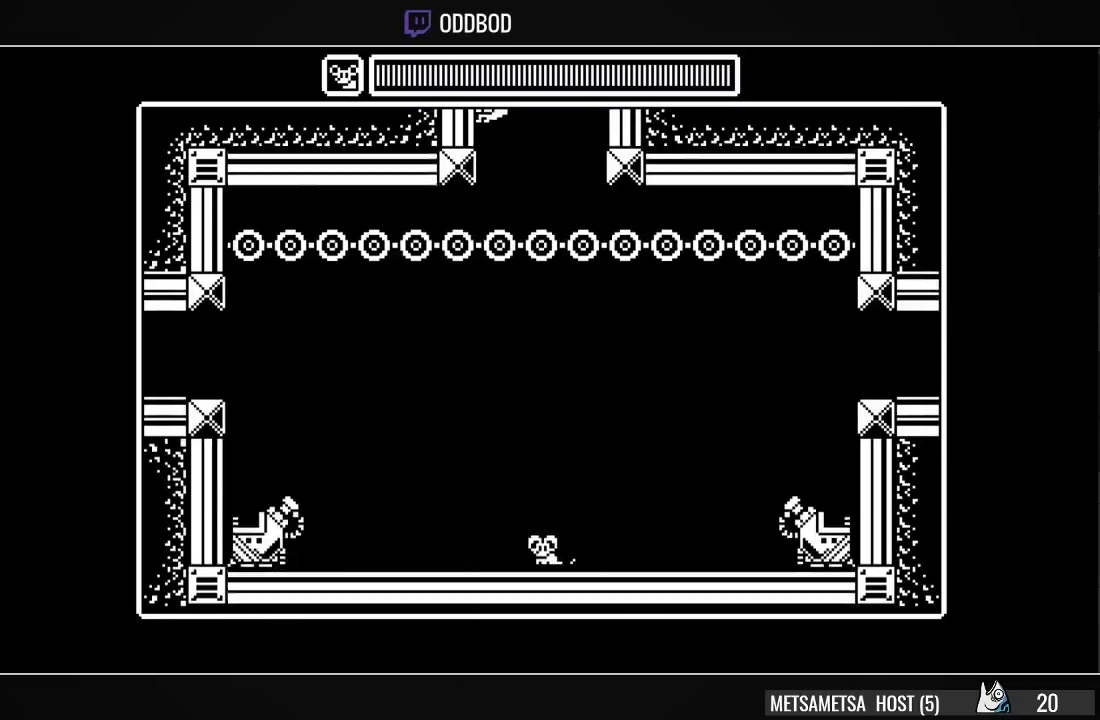
{"buttons": [], "right_stick": "center", "events": []}
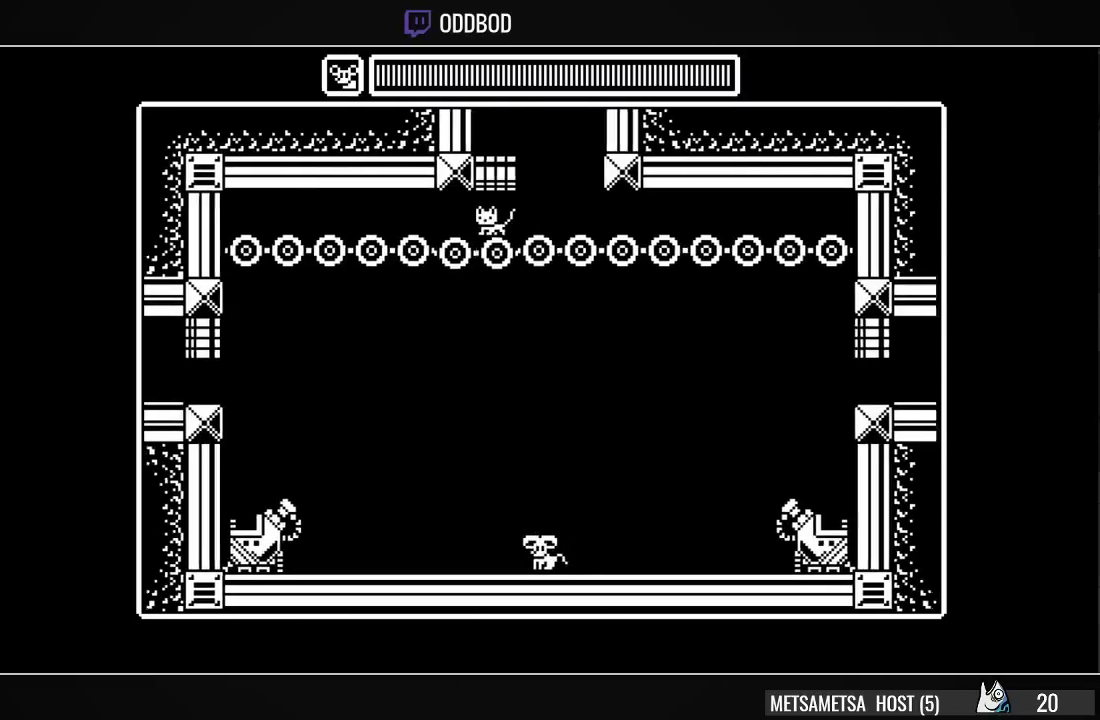
{"buttons": ["CROSS", "SQUARE"], "right_stick": "center", "events": [[33, "DPAD_LEFT", "down"], [67, "CROSS", "down"], [100, "SQUARE", "down"], [200, "CROSS", "up"], [200, "DPAD_LEFT", "up"], [200, "SQUARE", "up"], [233, "CROSS", "down"], [233, "SQUARE", "down"], [300, "CROSS", "up"], [300, "SQUARE", "up"], [367, "CROSS", "down"], [367, "SQUARE", "down"], [433, "SQUARE", "up"], [500, "SQUARE", "down"]]}
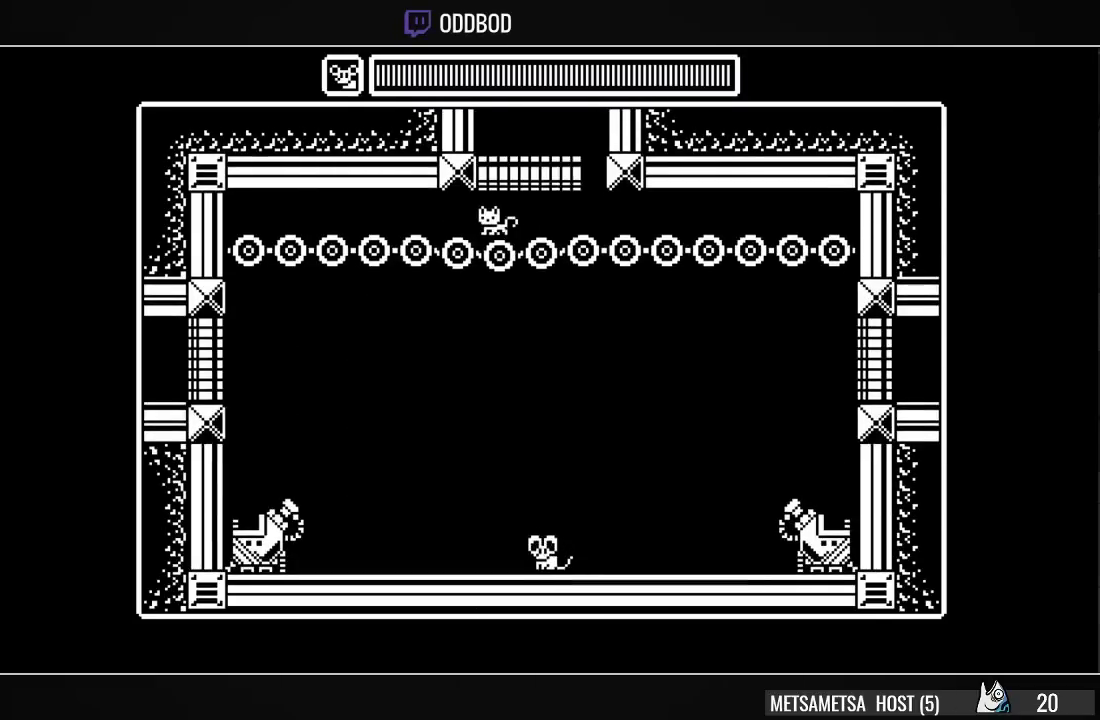
{"buttons": ["CROSS"], "right_stick": "center", "events": [[67, "CROSS", "up"], [67, "SQUARE", "up"], [133, "CROSS", "down"], [133, "SQUARE", "down"], [200, "CROSS", "up"], [200, "SQUARE", "up"], [267, "CROSS", "down"], [267, "SQUARE", "down"], [300, "SQUARE", "up"], [333, "CROSS", "up"], [367, "CROSS", "down"], [367, "SQUARE", "down"], [467, "CROSS", "up"], [467, "SQUARE", "up"], [500, "CROSS", "down"]]}
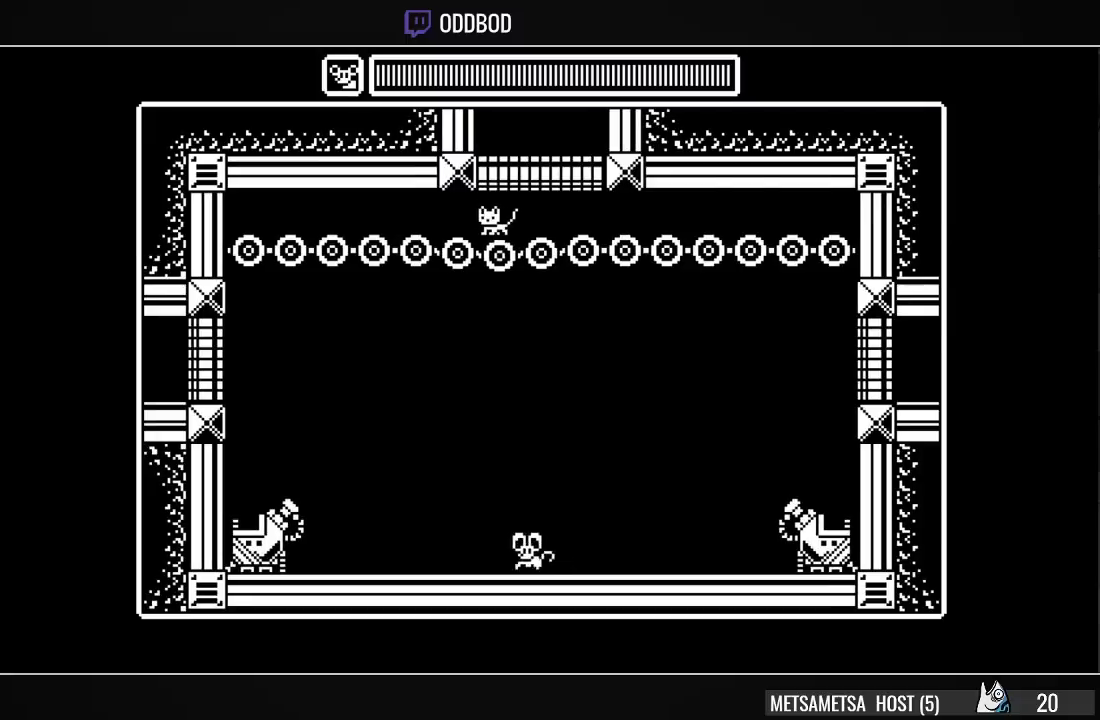
{"buttons": [], "right_stick": "center", "events": [[33, "SQUARE", "down"], [200, "SQUARE", "up"], [233, "CROSS", "up"], [267, "CROSS", "down"], [267, "SQUARE", "down"], [333, "CROSS", "up"], [333, "SQUARE", "up"], [400, "CROSS", "down"], [400, "SQUARE", "down"], [467, "SQUARE", "up"], [500, "CROSS", "up"]]}
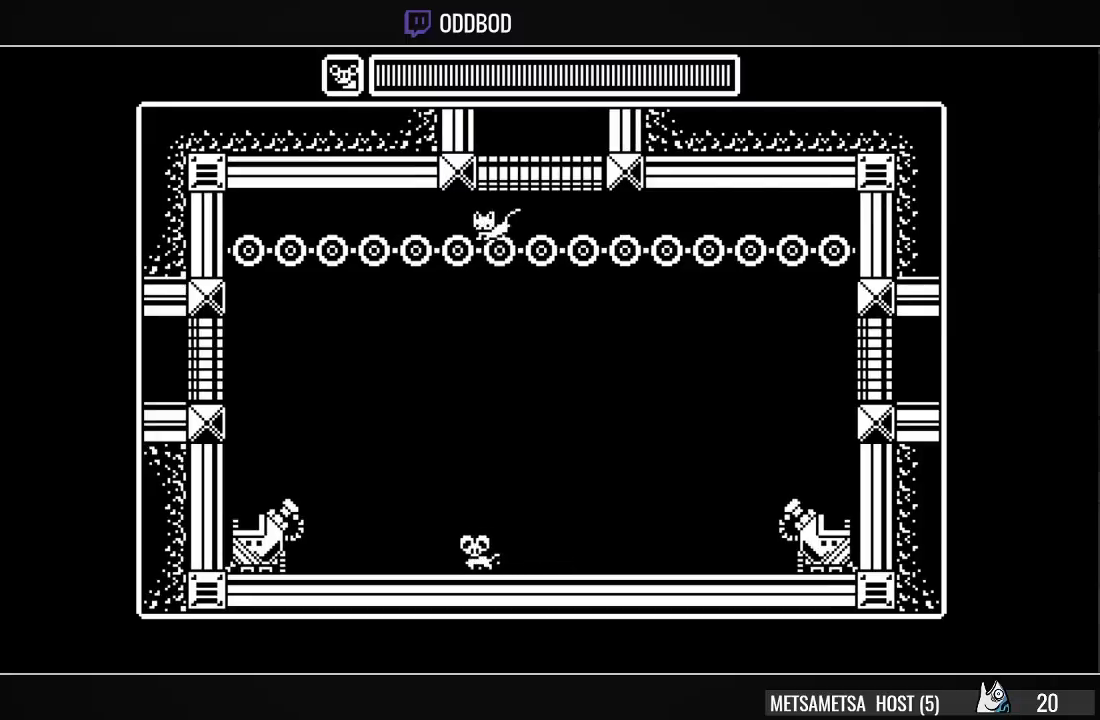
{"buttons": ["CROSS", "SQUARE"], "right_stick": "center", "events": [[67, "CROSS", "down"], [67, "SQUARE", "down"], [133, "CROSS", "up"], [133, "SQUARE", "up"], [200, "CROSS", "down"], [200, "SQUARE", "down"], [267, "CROSS", "up"], [267, "SQUARE", "up"], [333, "CROSS", "down"], [333, "SQUARE", "down"], [400, "CROSS", "up"], [400, "SQUARE", "up"], [467, "CROSS", "down"], [467, "SQUARE", "down"]]}
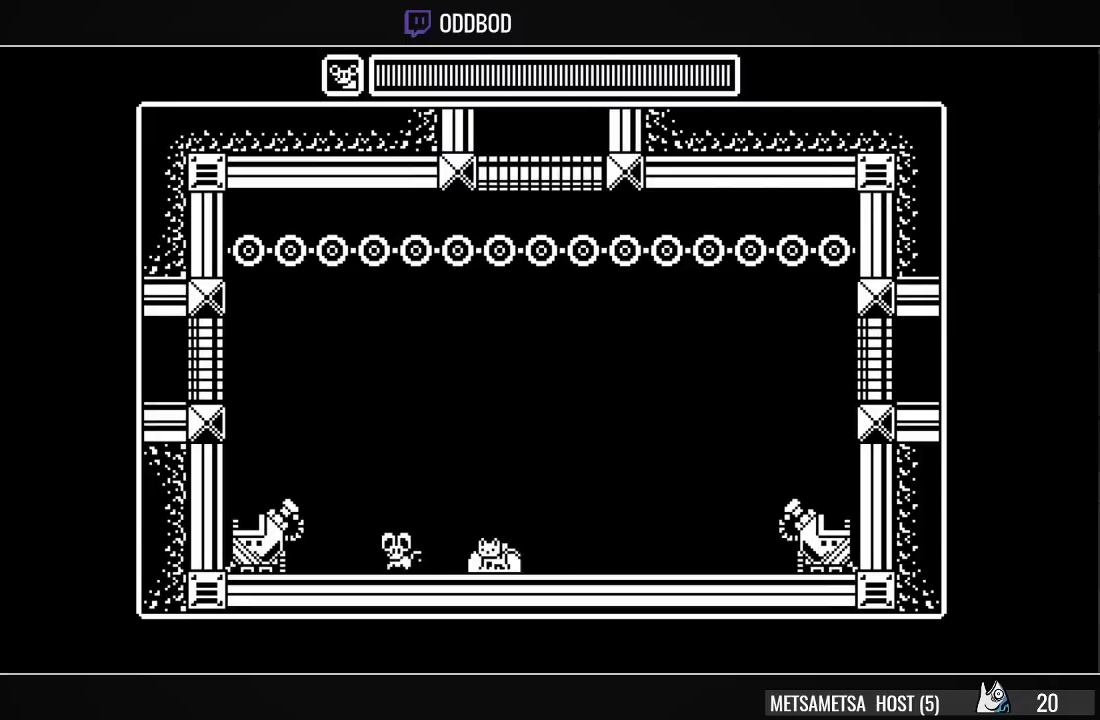
{"buttons": [], "right_stick": "center", "events": [[33, "SQUARE", "up"], [67, "CROSS", "up"], [100, "CROSS", "down"], [133, "SQUARE", "down"], [167, "SQUARE", "up"], [200, "CROSS", "up"], [267, "CROSS", "down"], [267, "SQUARE", "down"], [333, "CROSS", "up"], [333, "SQUARE", "up"], [400, "CROSS", "down"], [400, "SQUARE", "down"], [467, "CROSS", "up"], [467, "SQUARE", "up"]]}
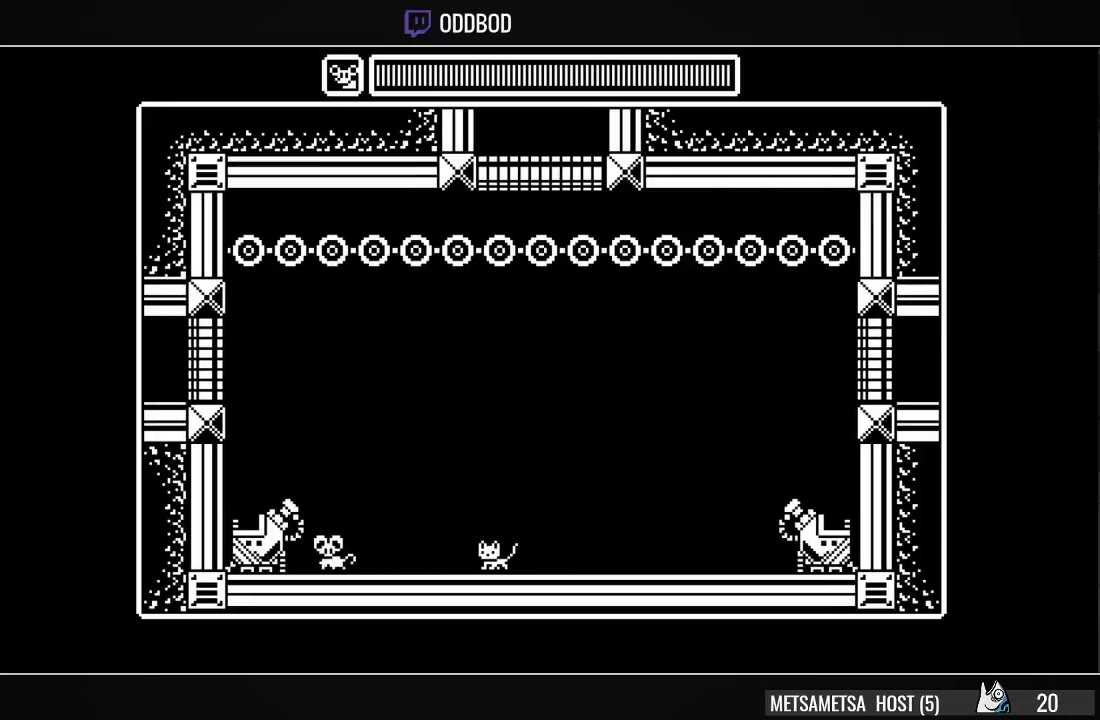
{"buttons": ["CROSS", "SQUARE"], "right_stick": "center", "events": [[33, "CROSS", "down"], [33, "SQUARE", "down"], [100, "CROSS", "up"], [100, "SQUARE", "up"], [167, "CROSS", "down"], [200, "SQUARE", "down"], [267, "CROSS", "up"], [267, "SQUARE", "up"], [300, "CROSS", "down"], [333, "SQUARE", "down"], [400, "CROSS", "up"], [400, "SQUARE", "up"], [467, "CROSS", "down"], [467, "SQUARE", "down"]]}
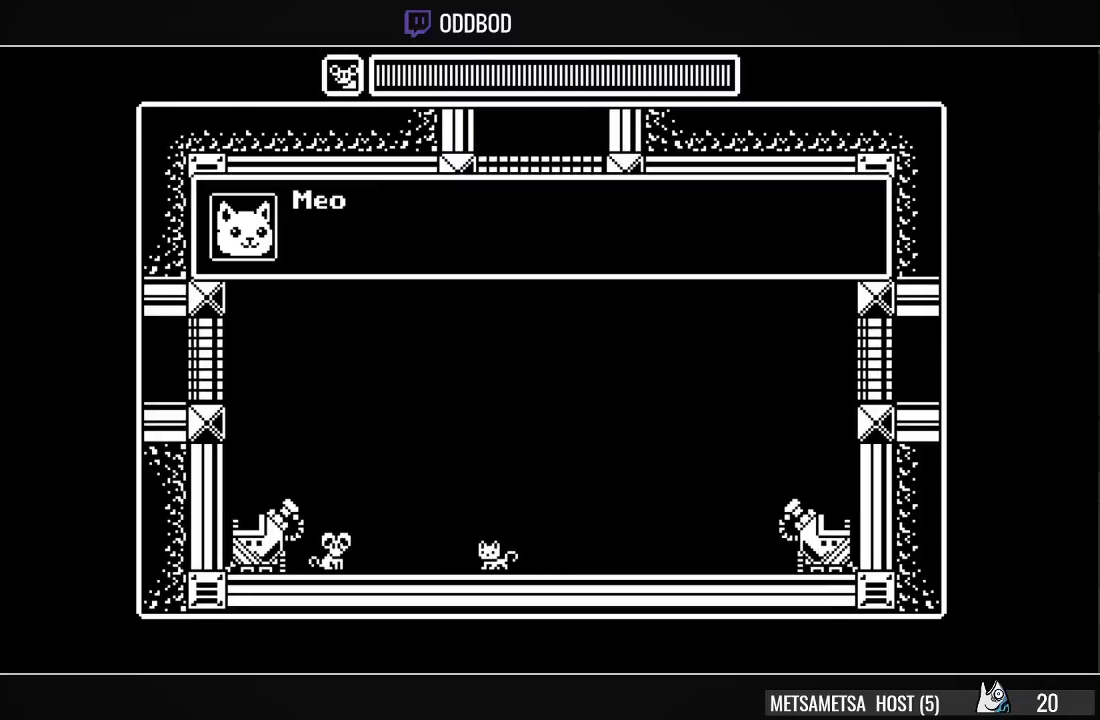
{"buttons": ["CROSS"], "right_stick": "center", "events": [[33, "CROSS", "up"], [33, "SQUARE", "up"], [100, "CROSS", "down"], [133, "SQUARE", "down"], [200, "CROSS", "up"], [200, "SQUARE", "up"], [233, "CROSS", "down"], [267, "SQUARE", "down"], [333, "CROSS", "up"], [333, "SQUARE", "up"], [367, "CROSS", "down"], [367, "SQUARE", "down"], [467, "CROSS", "up"], [467, "SQUARE", "up"], [500, "CROSS", "down"]]}